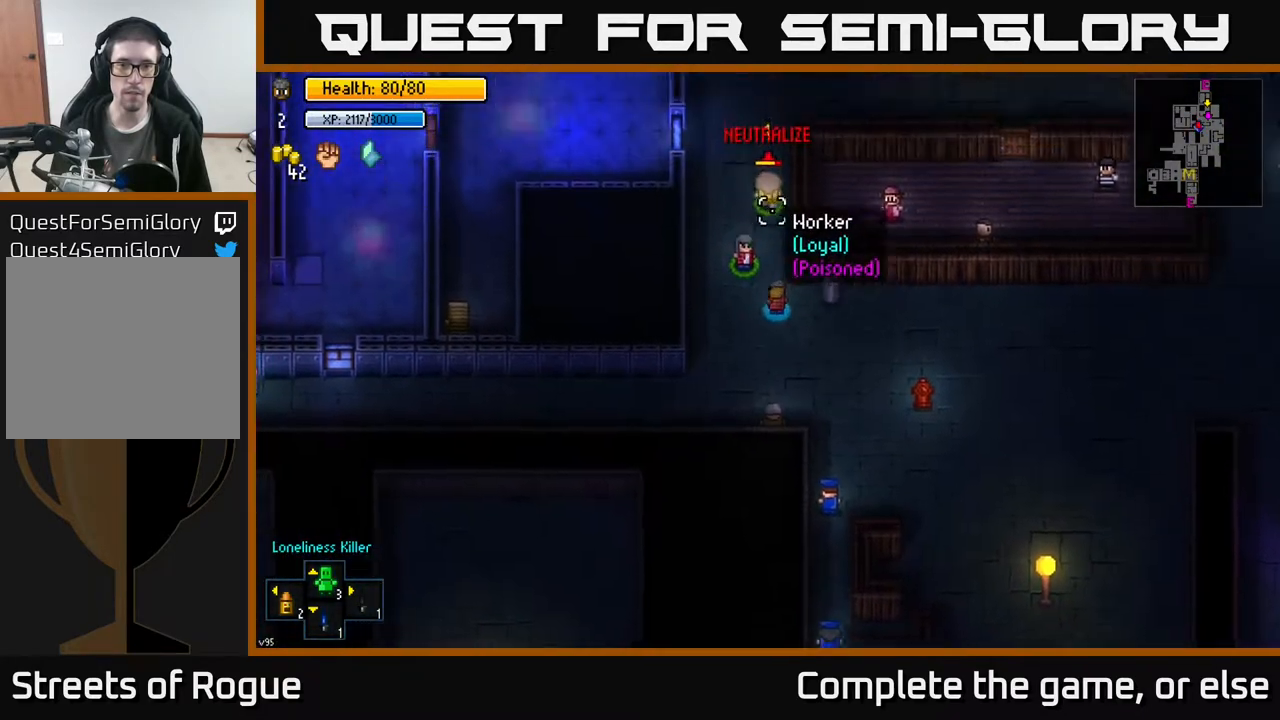
Gameplay with a controller (Xbox layout); each line is a JSON object with the inputs held at the frame after it. "events" lists button and stick changes between this image and that frame as [ms after this image, input, new state], when the widget could be followed in between.
{"buttons": [], "left_stick": "up", "right_stick": "up", "events": []}
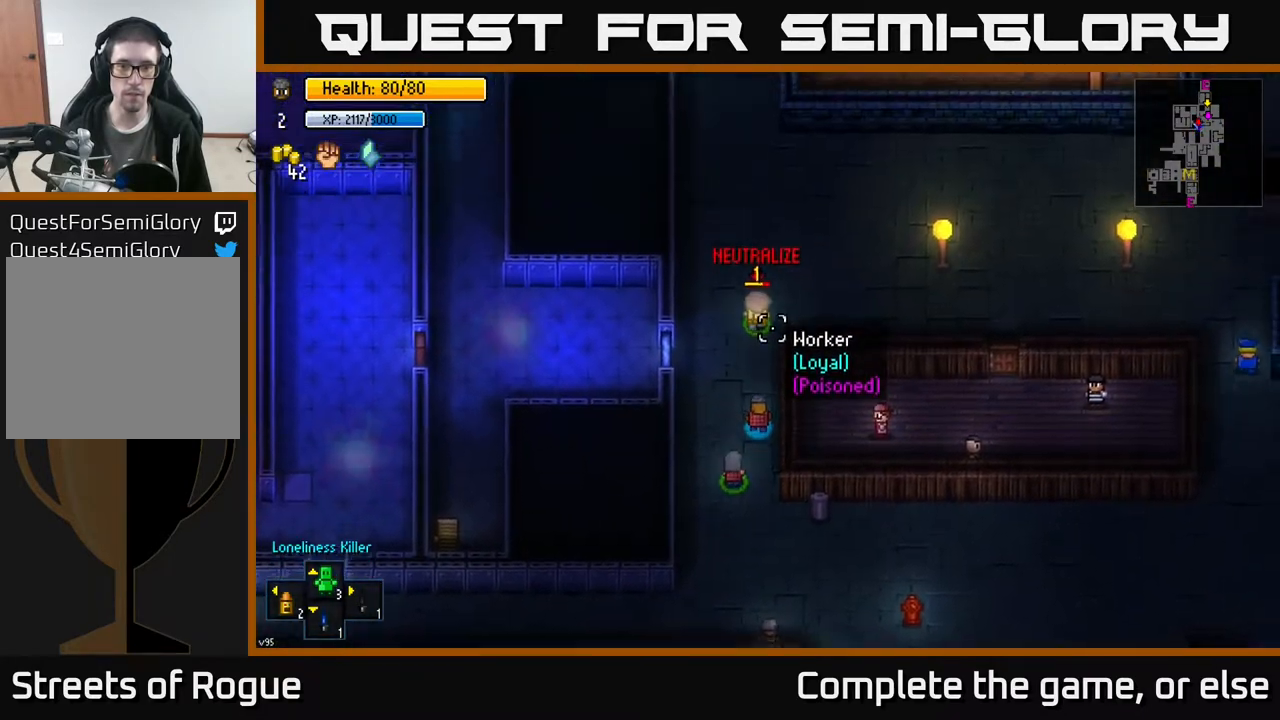
{"buttons": [], "left_stick": "up", "right_stick": "up", "events": []}
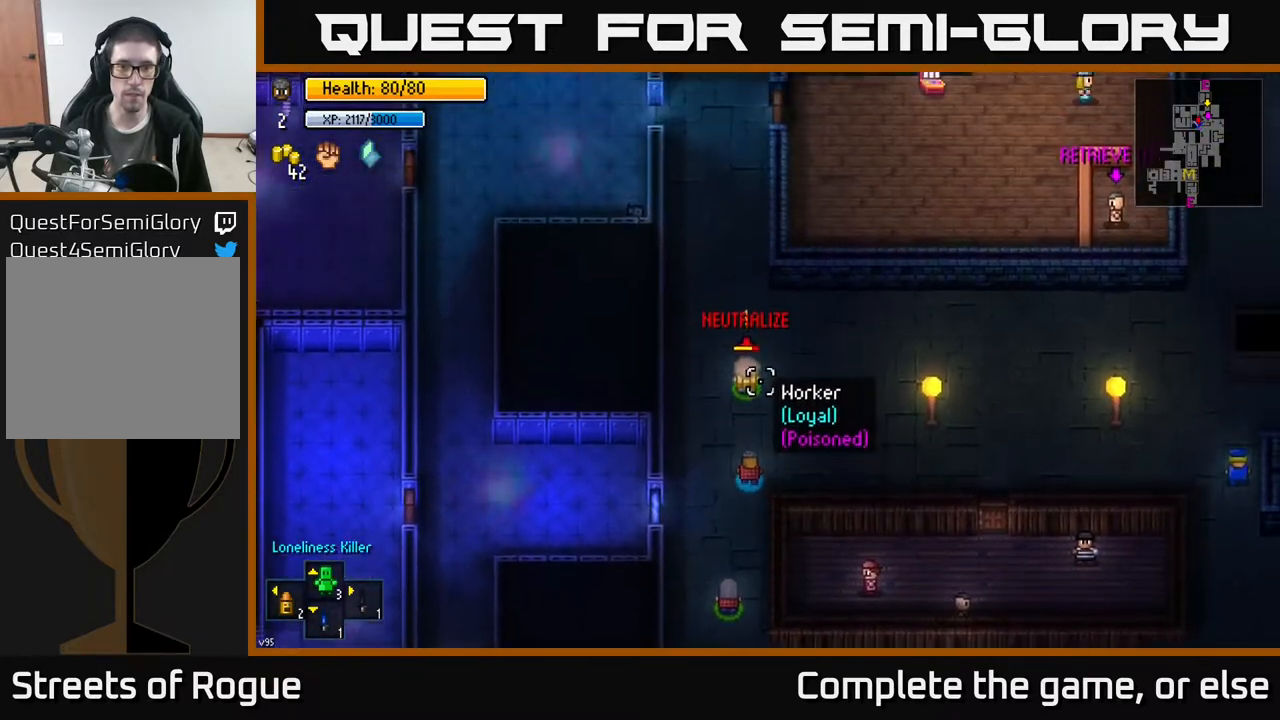
{"buttons": [], "left_stick": "up", "right_stick": "up", "events": []}
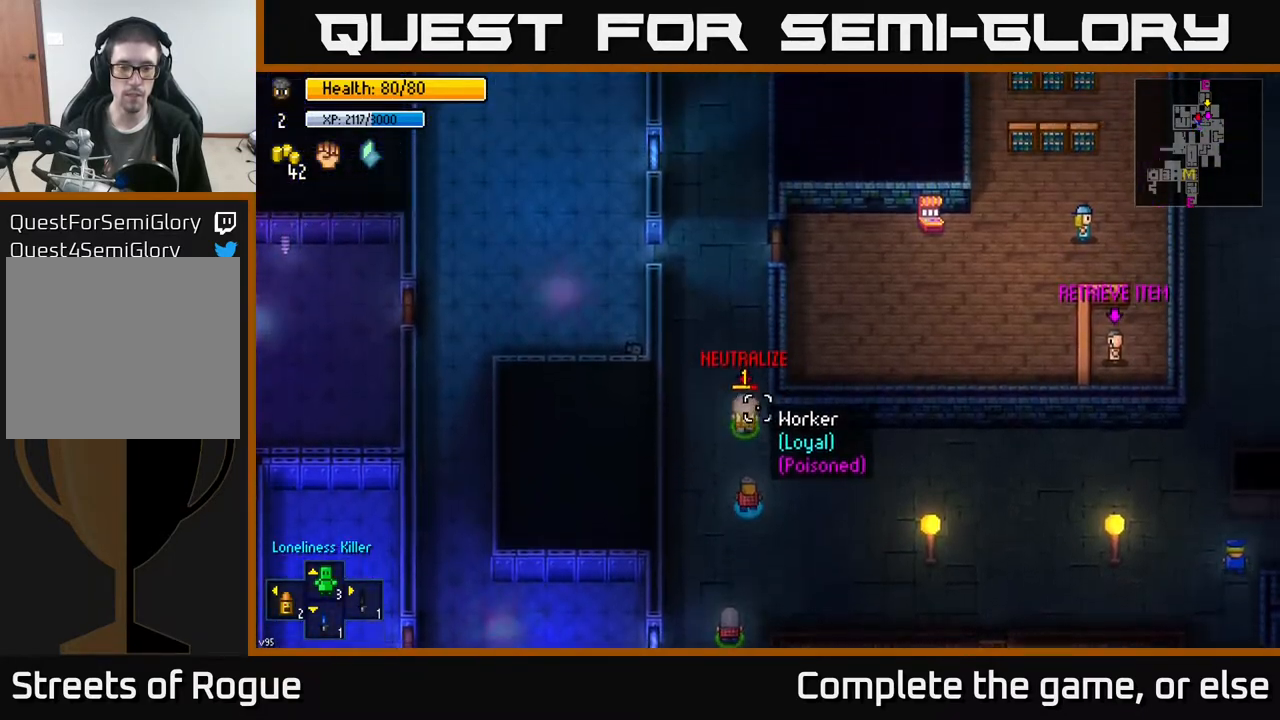
{"buttons": [], "left_stick": "up", "right_stick": "up", "events": []}
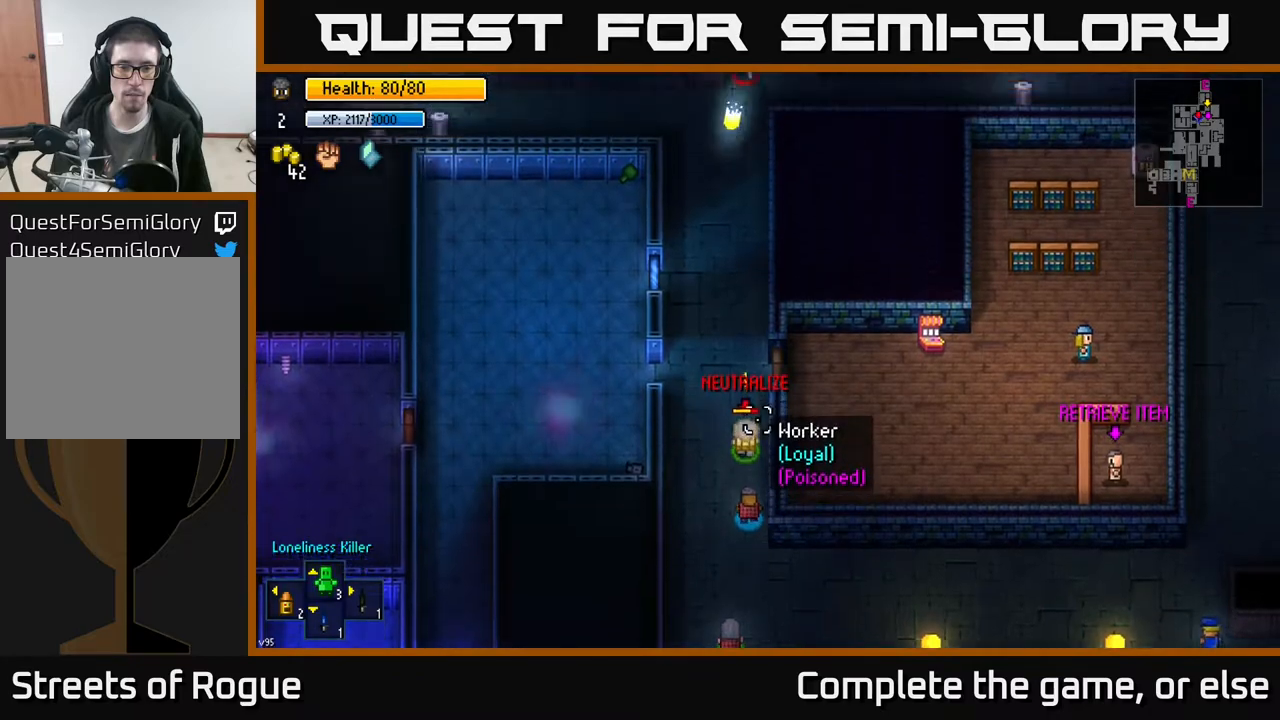
{"buttons": [], "left_stick": "down", "right_stick": "up", "events": [[367, "left_stick", "right"], [483, "left_stick", "down"]]}
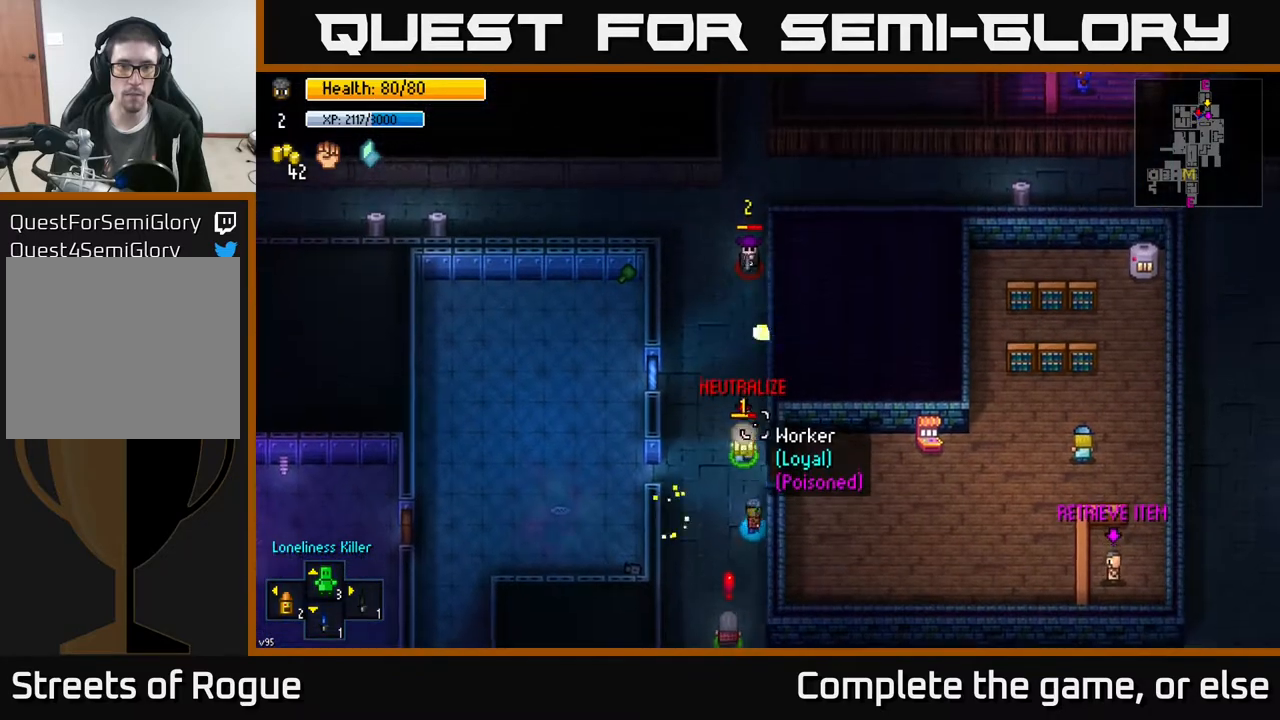
{"buttons": [], "left_stick": "down", "right_stick": "up", "events": []}
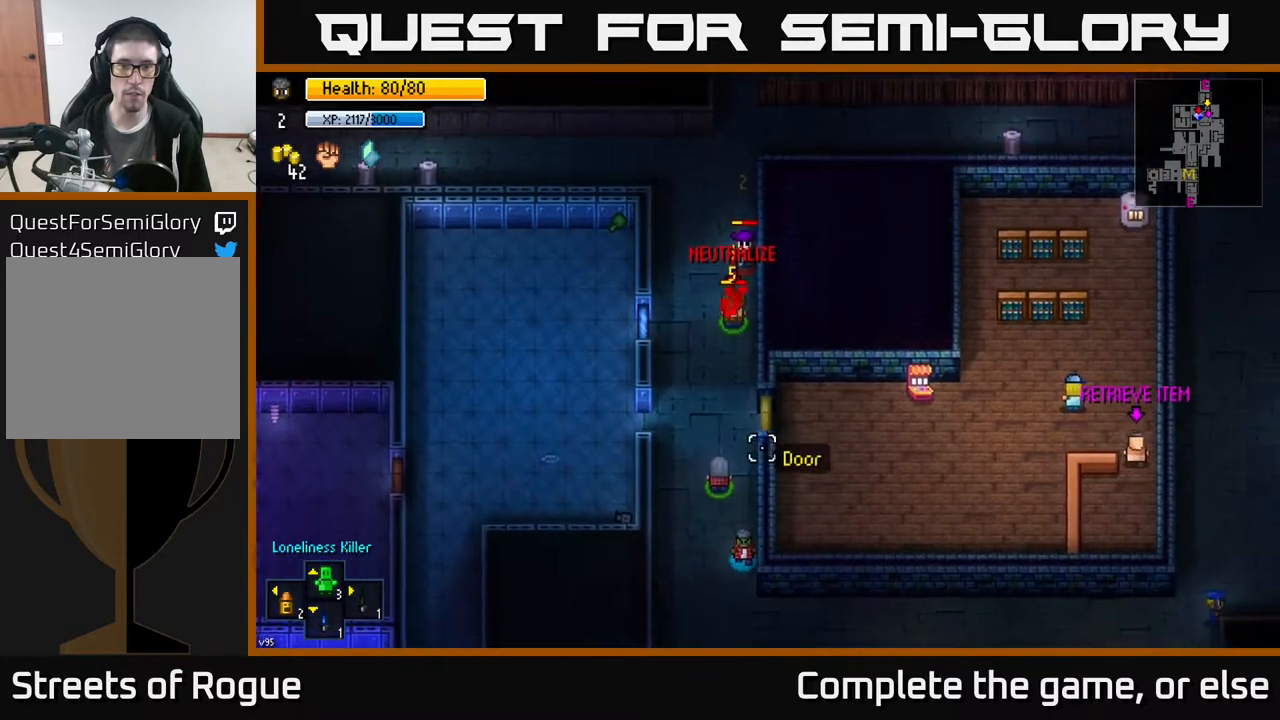
{"buttons": [], "left_stick": "down-right", "right_stick": "up", "events": [[83, "left_stick", "down-right"]]}
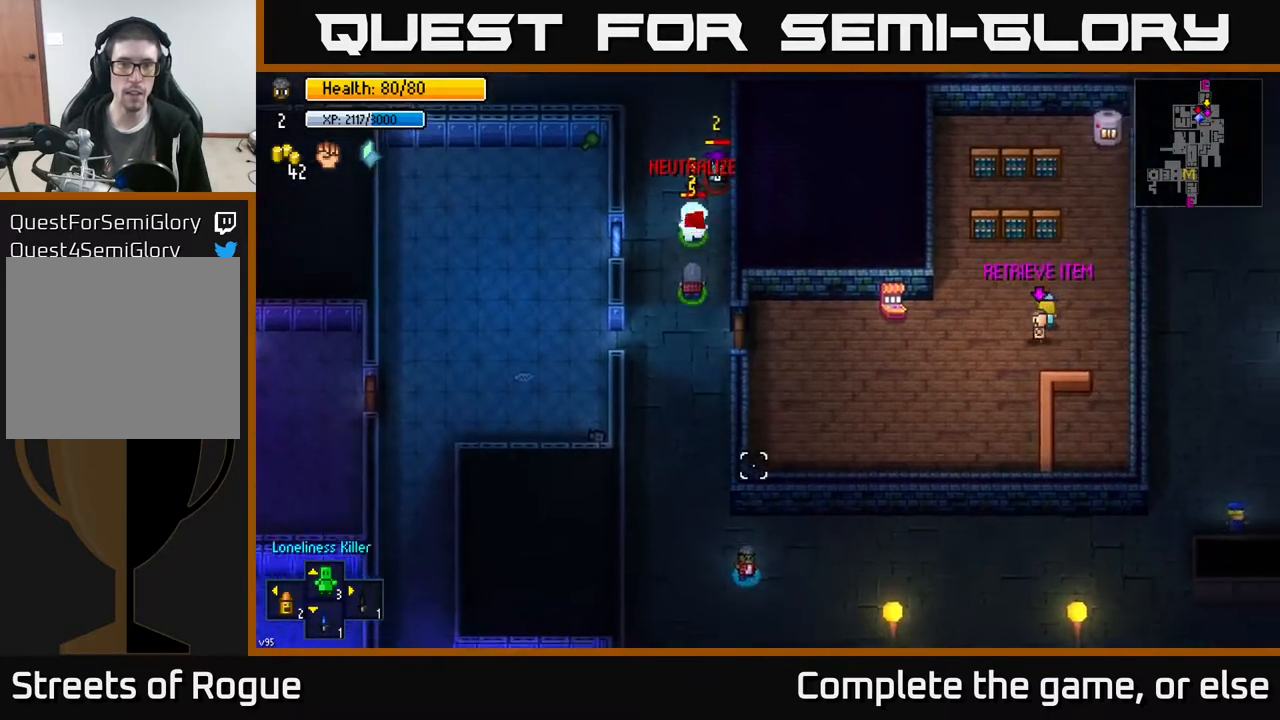
{"buttons": [], "left_stick": "center", "right_stick": "up-left", "events": [[100, "left_stick", "center"], [167, "right_stick", "up-left"]]}
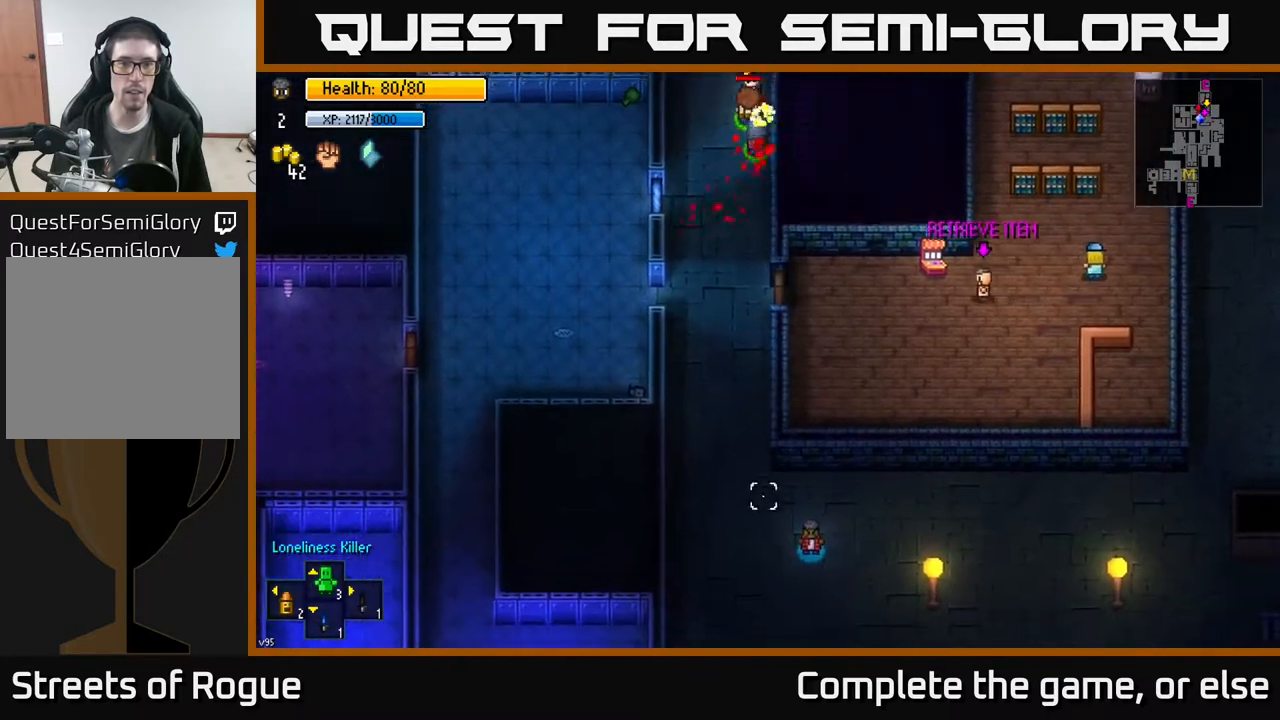
{"buttons": [], "left_stick": "up-left", "right_stick": "up", "events": [[333, "left_stick", "up-left"], [417, "right_stick", "up"]]}
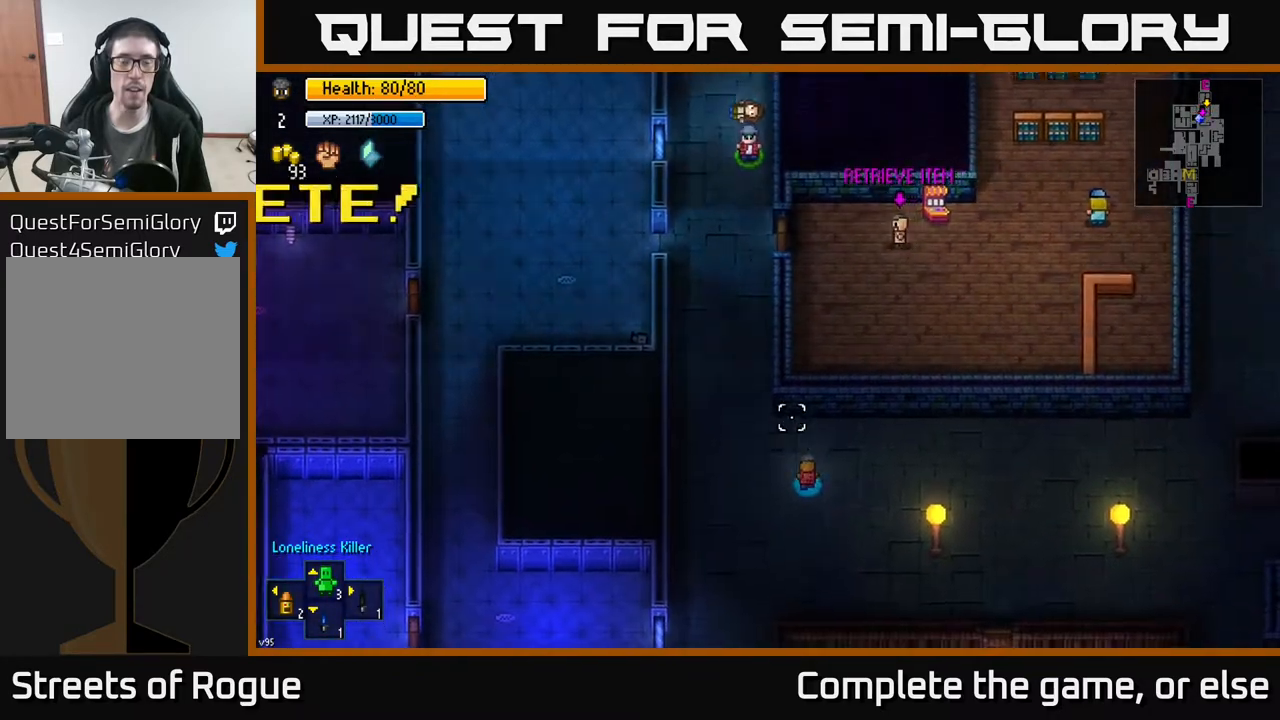
{"buttons": [], "left_stick": "center", "right_stick": "center", "events": [[317, "left_stick", "center"], [467, "right_stick", "center"]]}
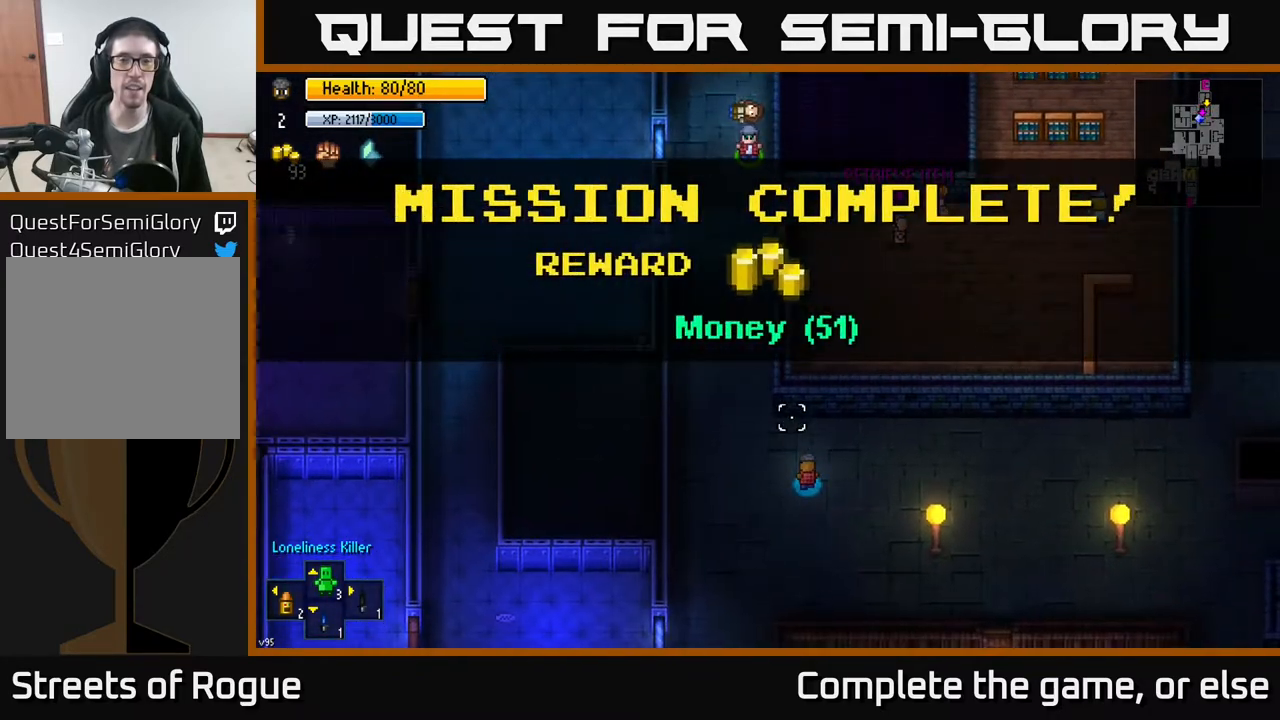
{"buttons": [], "left_stick": "up", "right_stick": "center", "events": [[200, "A", "down"], [283, "A", "up"], [417, "left_stick", "up"]]}
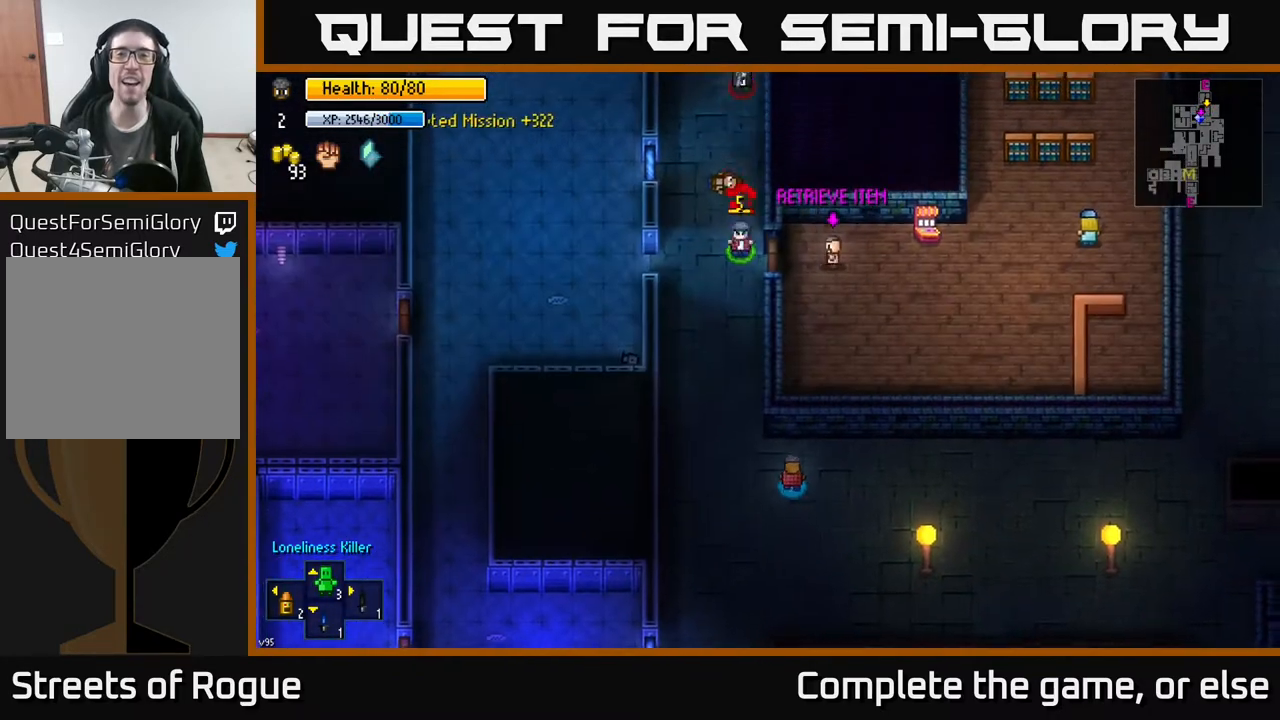
{"buttons": [], "left_stick": "down-right", "right_stick": "up", "events": [[50, "left_stick", "up-right"], [150, "left_stick", "right"], [350, "left_stick", "down-right"], [383, "right_stick", "up"]]}
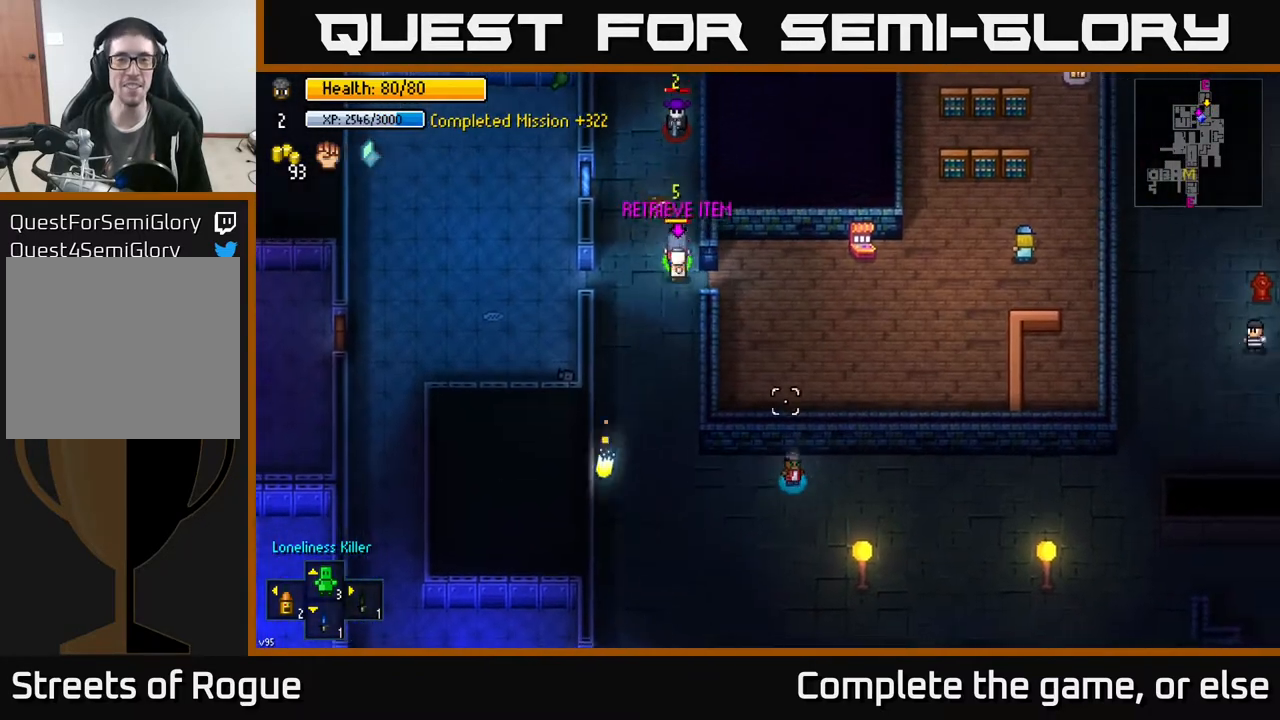
{"buttons": [], "left_stick": "down", "right_stick": "up", "events": [[433, "left_stick", "down"]]}
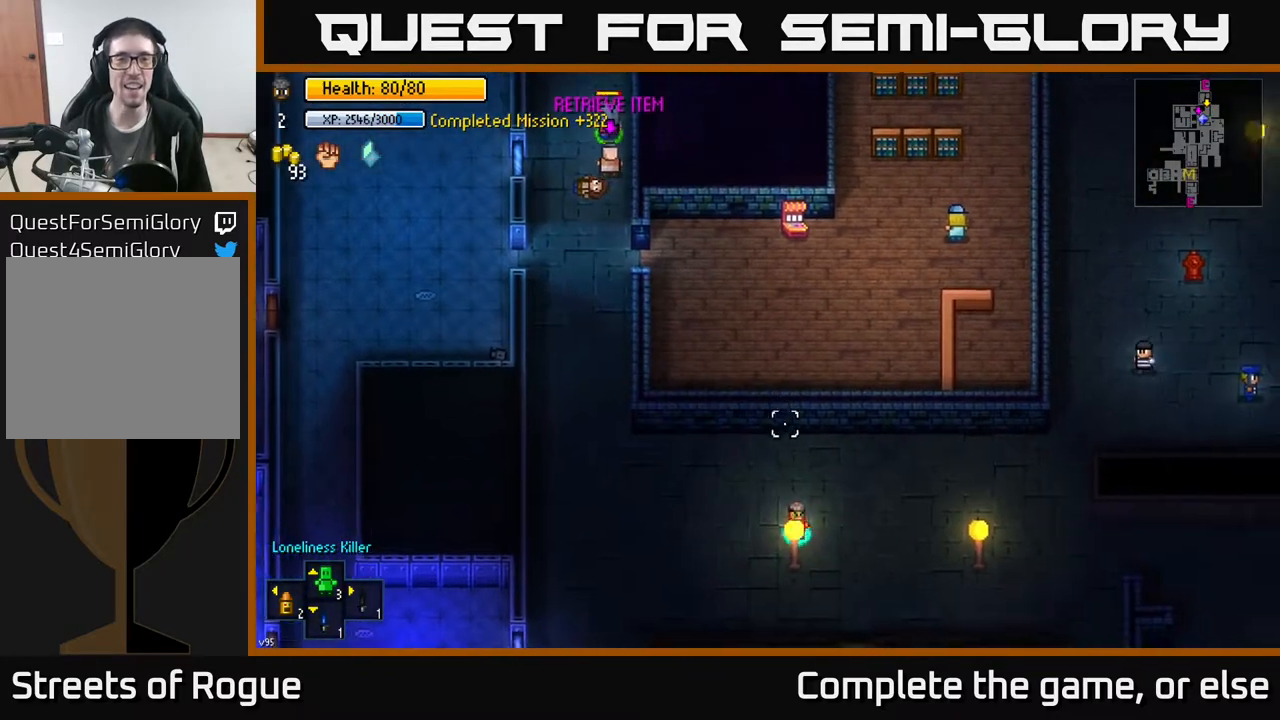
{"buttons": [], "left_stick": "left", "right_stick": "up", "events": [[100, "left_stick", "down-left"], [233, "left_stick", "left"]]}
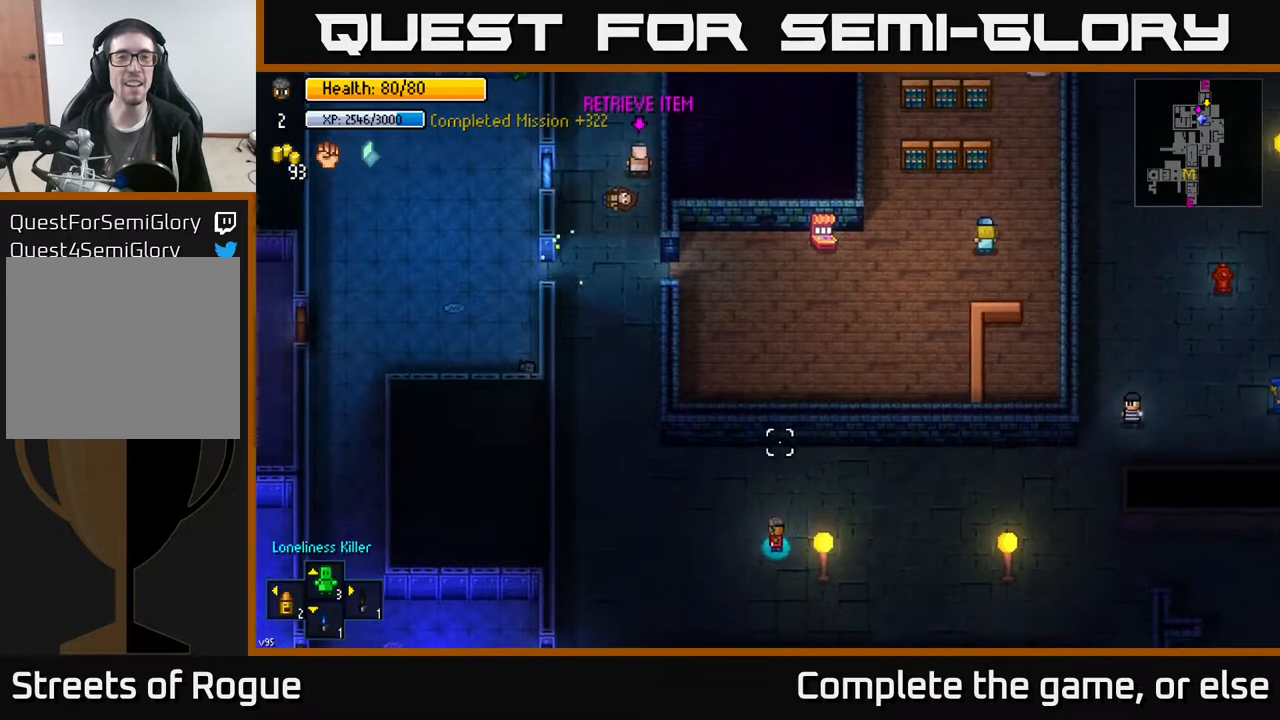
{"buttons": [], "left_stick": "center", "right_stick": "up", "events": [[67, "left_stick", "up-left"], [250, "left_stick", "up"], [383, "left_stick", "center"]]}
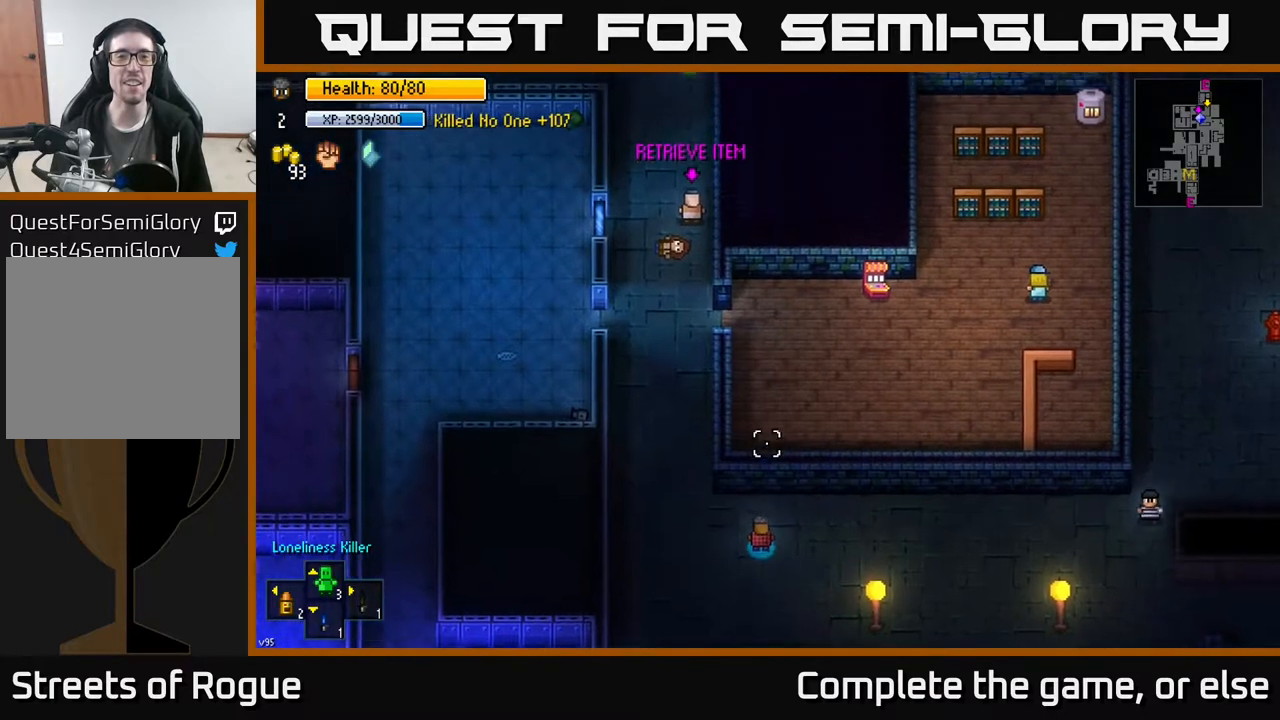
{"buttons": [], "left_stick": "center", "right_stick": "up", "events": []}
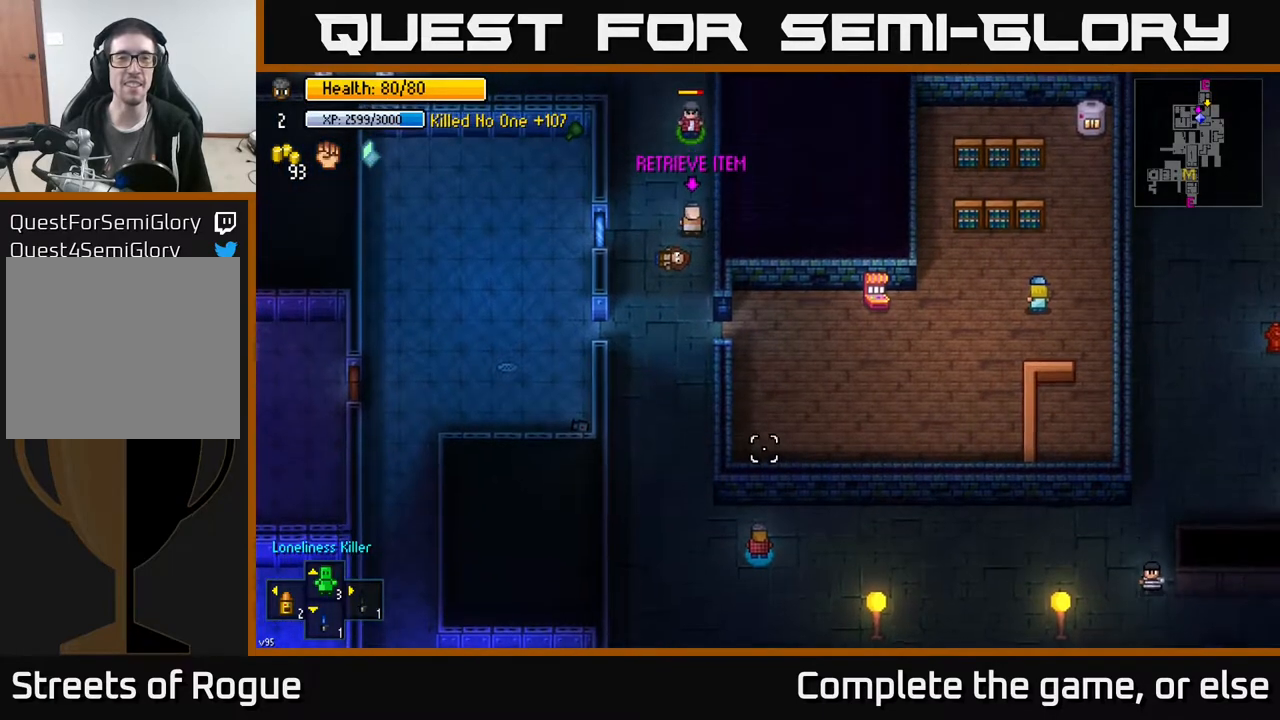
{"buttons": [], "left_stick": "up", "right_stick": "up", "events": [[17, "left_stick", "left"], [150, "left_stick", "up-left"], [383, "left_stick", "up"]]}
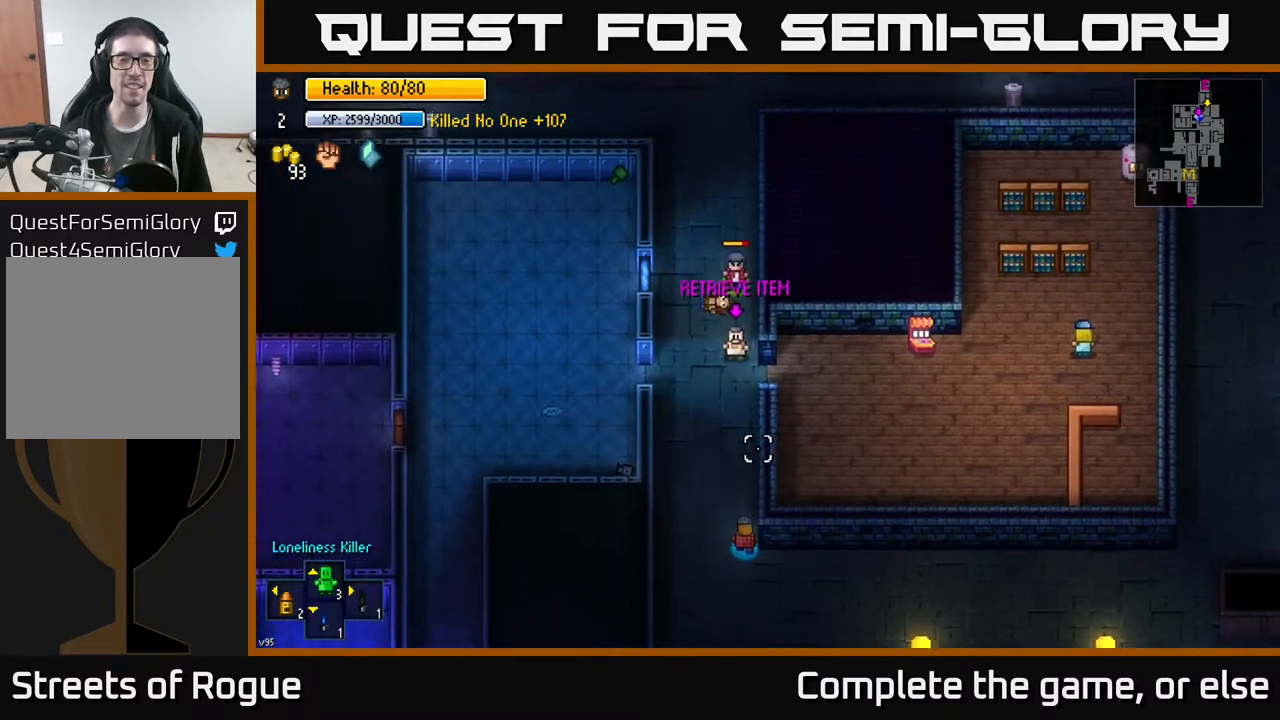
{"buttons": [], "left_stick": "up-left", "right_stick": "center", "events": [[200, "right_stick", "center"], [467, "left_stick", "up-left"]]}
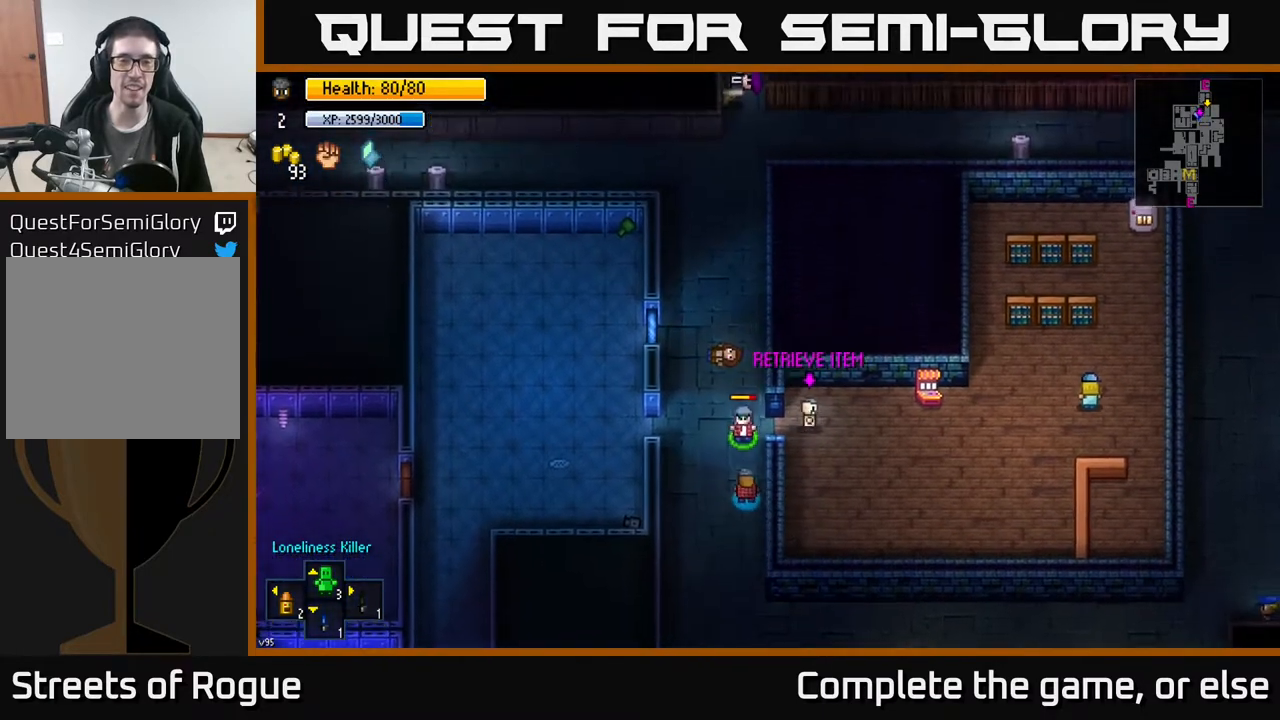
{"buttons": [], "left_stick": "up", "right_stick": "center", "events": [[100, "left_stick", "up"]]}
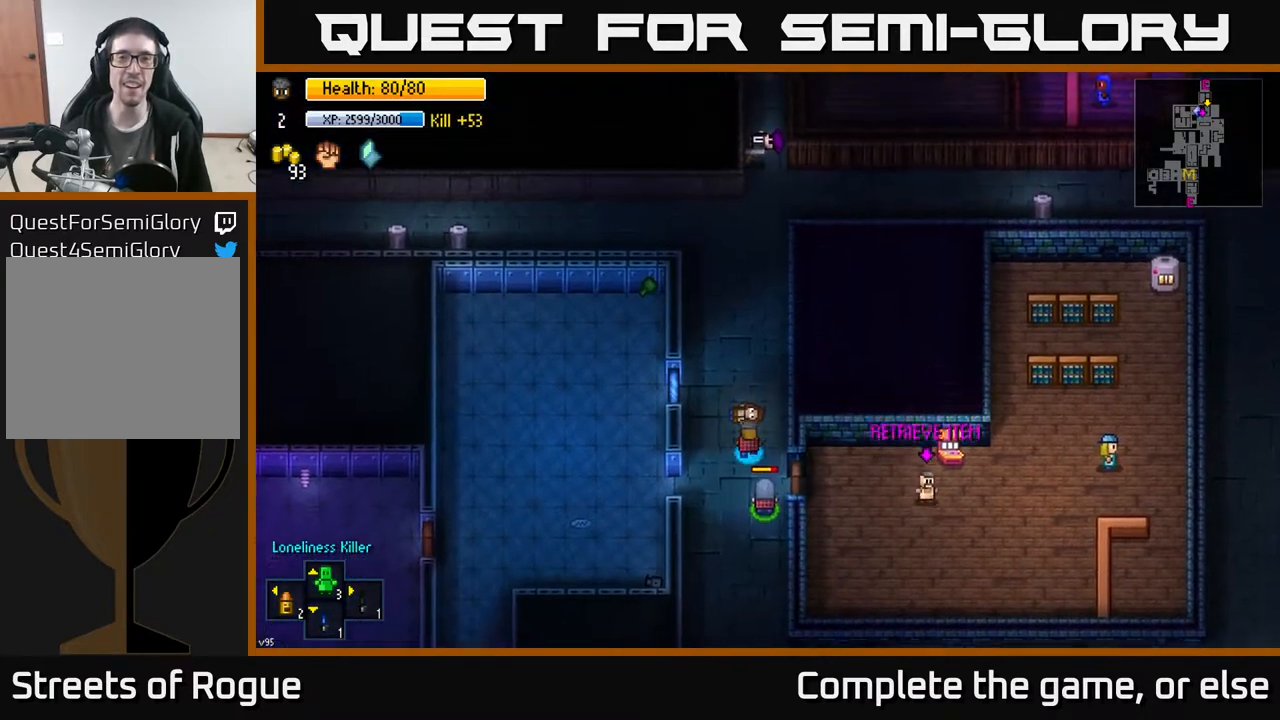
{"buttons": [], "left_stick": "up-right", "right_stick": "center", "events": [[383, "left_stick", "up-right"]]}
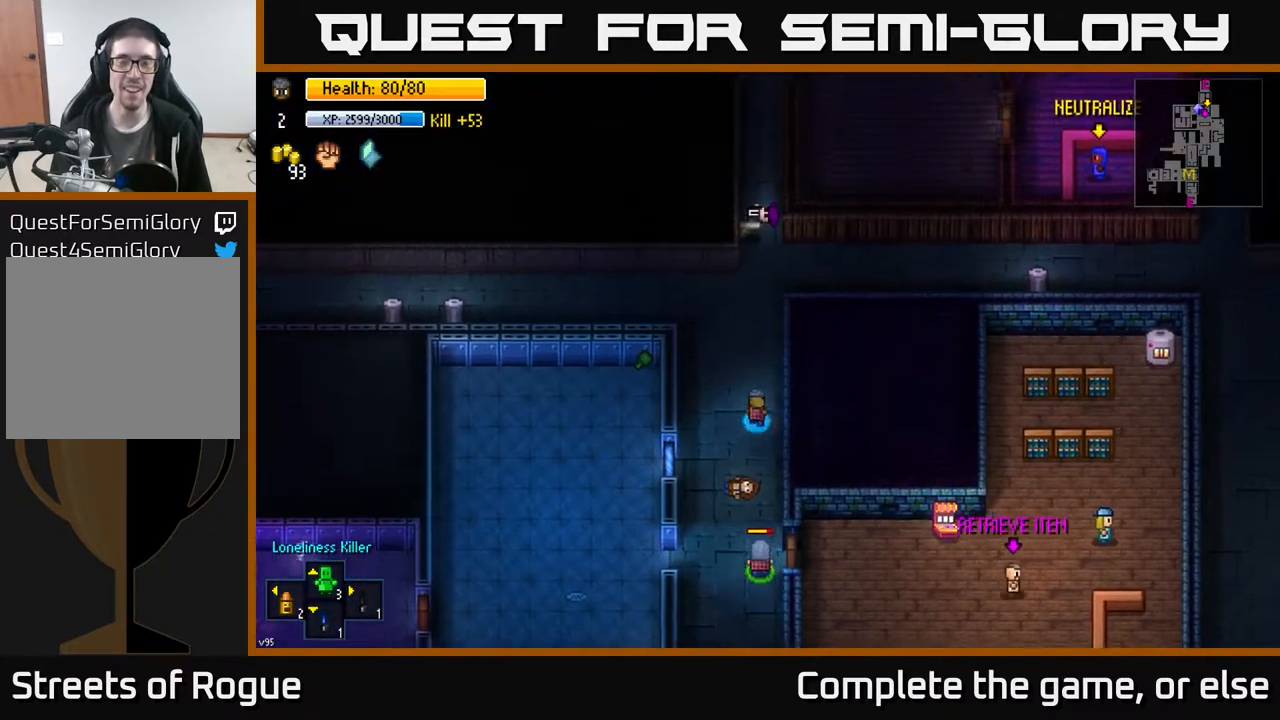
{"buttons": [], "left_stick": "up", "right_stick": "center", "events": [[17, "left_stick", "up"]]}
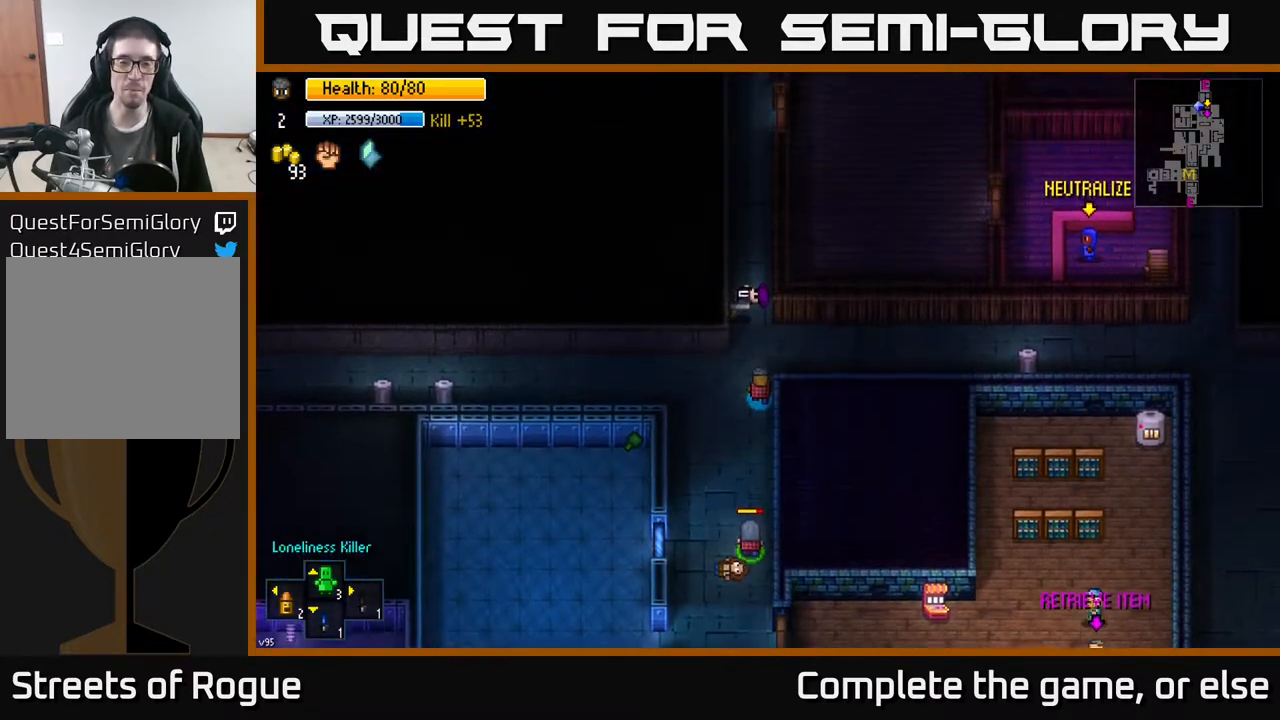
{"buttons": [], "left_stick": "down", "right_stick": "center", "events": [[367, "A", "down"], [417, "left_stick", "down"], [450, "A", "up"]]}
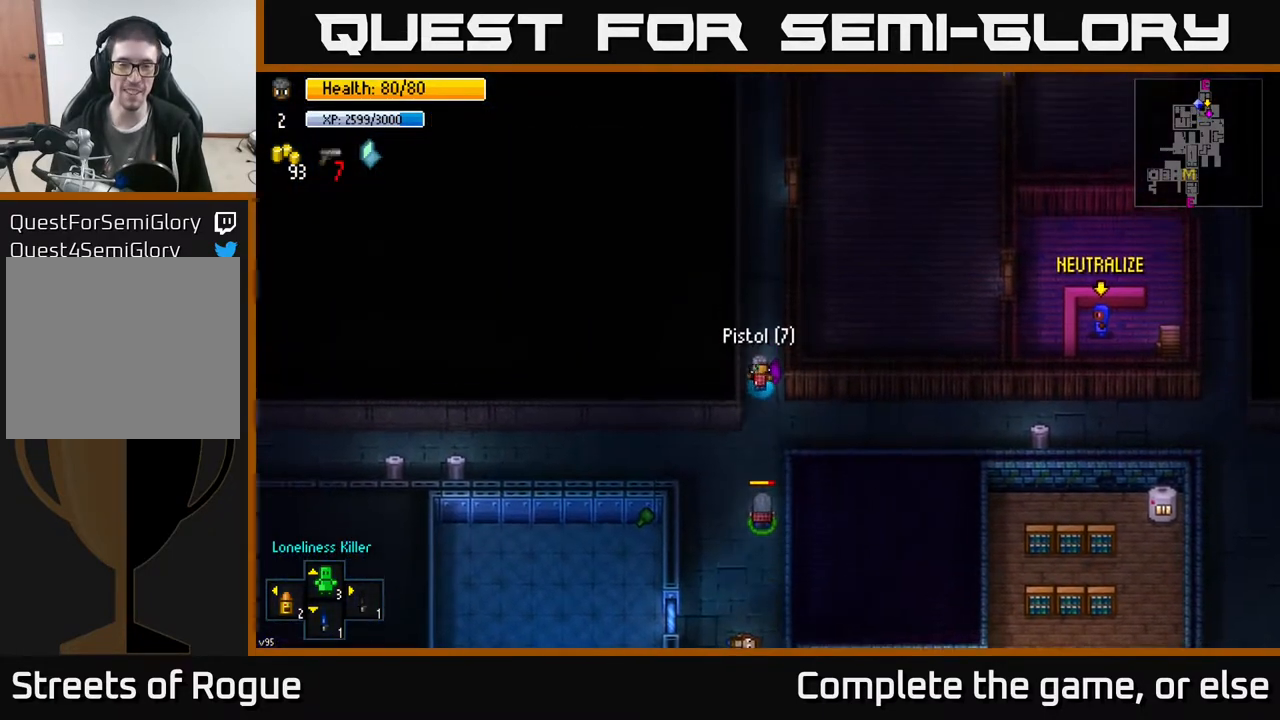
{"buttons": [], "left_stick": "down", "right_stick": "center", "events": []}
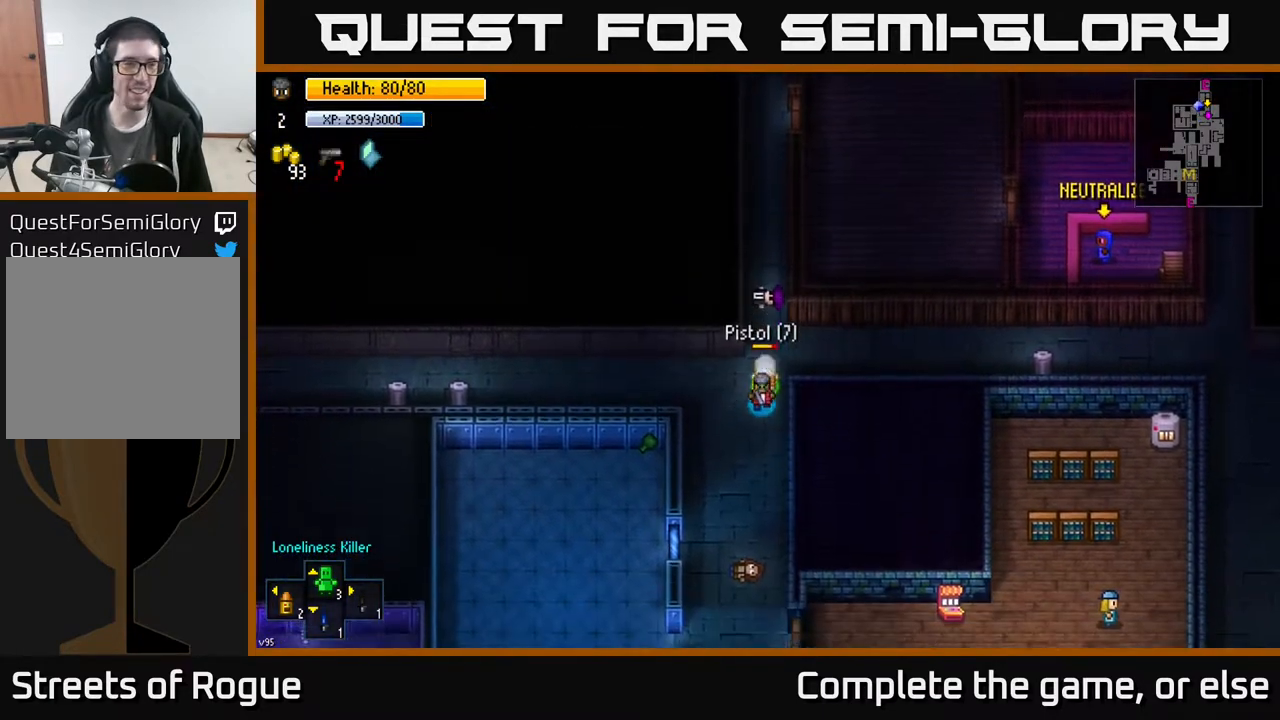
{"buttons": [], "left_stick": "center", "right_stick": "center", "events": [[417, "left_stick", "center"]]}
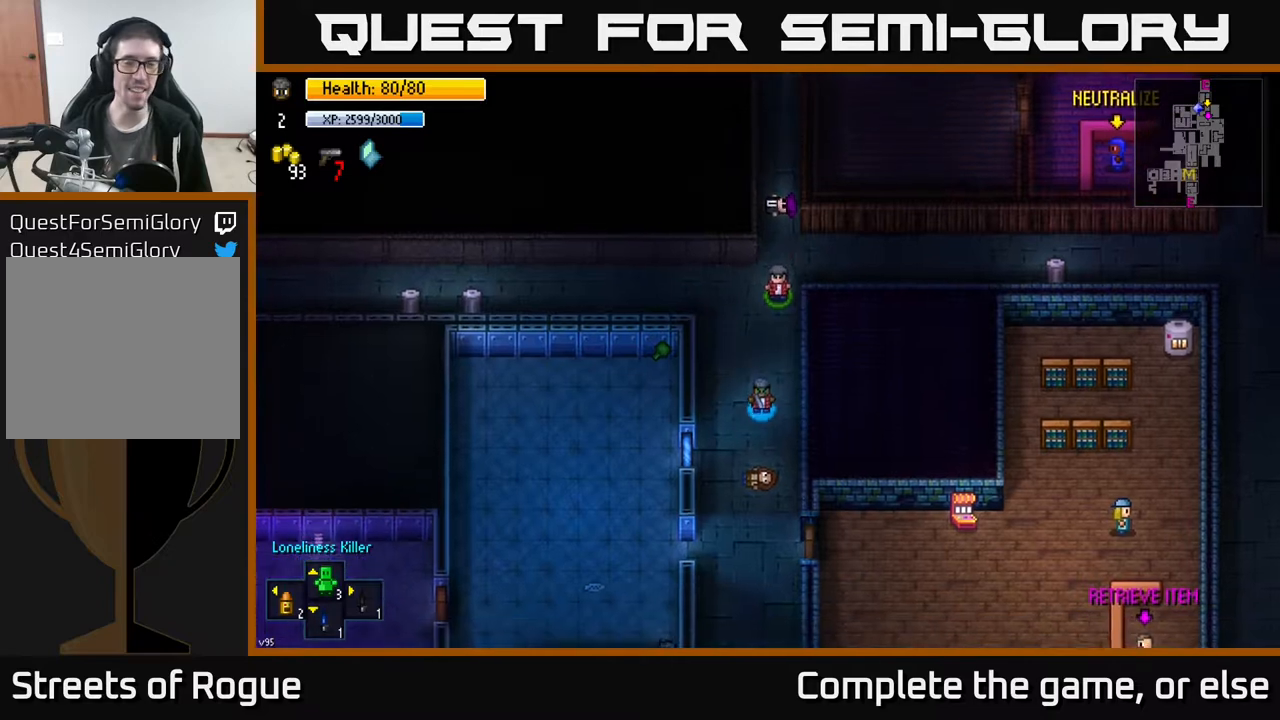
{"buttons": [], "left_stick": "down", "right_stick": "center", "events": [[67, "R1", "down"], [183, "R1", "up"], [400, "left_stick", "down"]]}
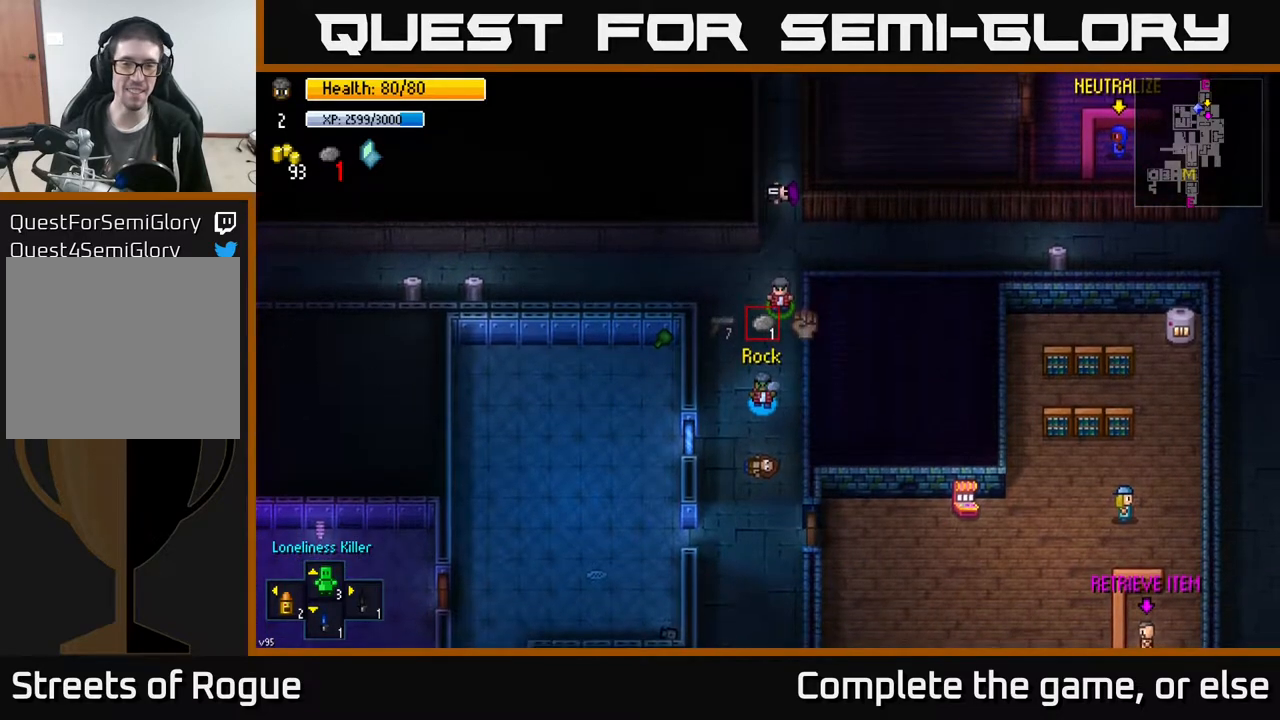
{"buttons": [], "left_stick": "down", "right_stick": "center", "events": [[117, "R1", "down"], [167, "left_stick", "center"], [183, "R1", "up"], [333, "left_stick", "down"]]}
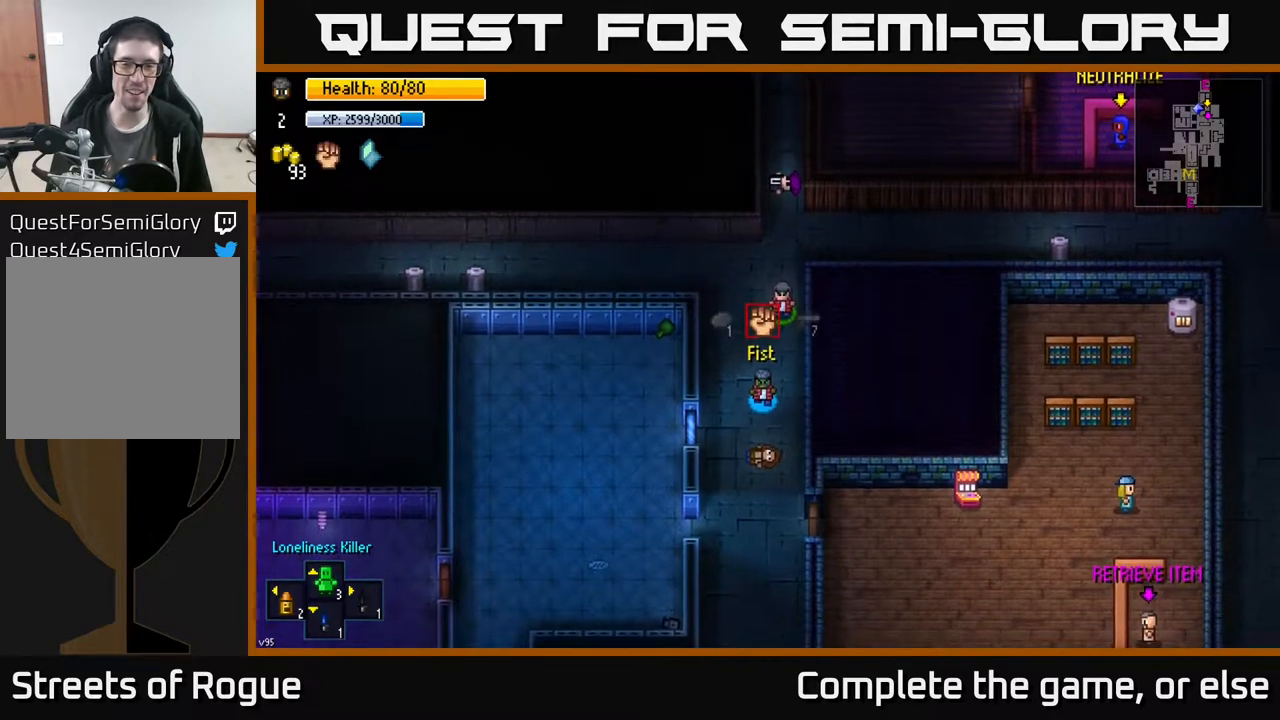
{"buttons": [], "left_stick": "down", "right_stick": "center", "events": []}
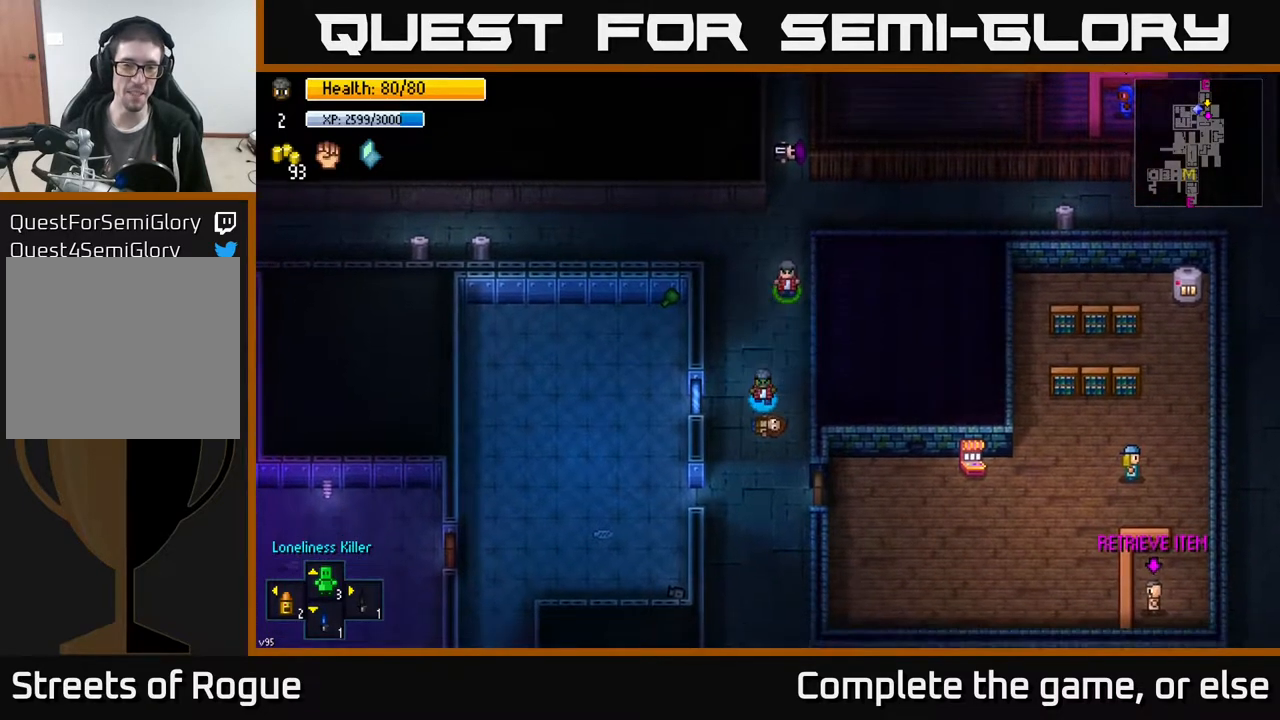
{"buttons": [], "left_stick": "down", "right_stick": "down", "events": [[67, "right_stick", "down"]]}
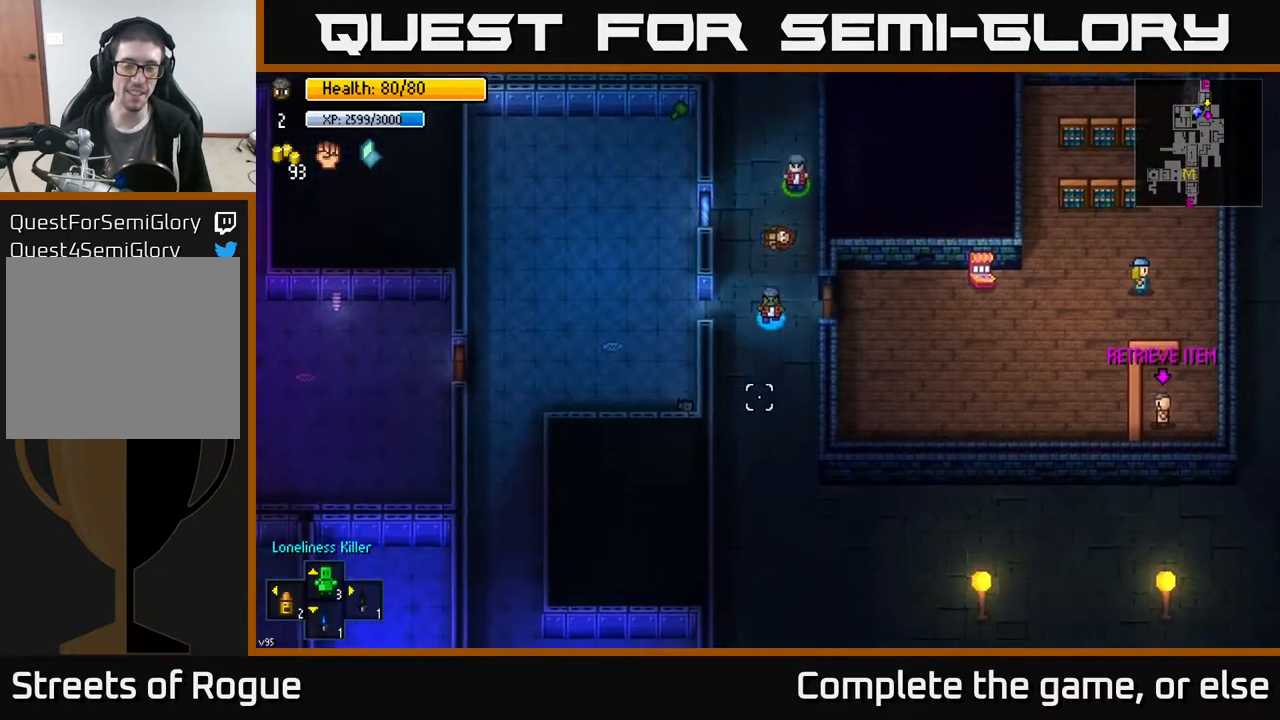
{"buttons": [], "left_stick": "down", "right_stick": "down", "events": []}